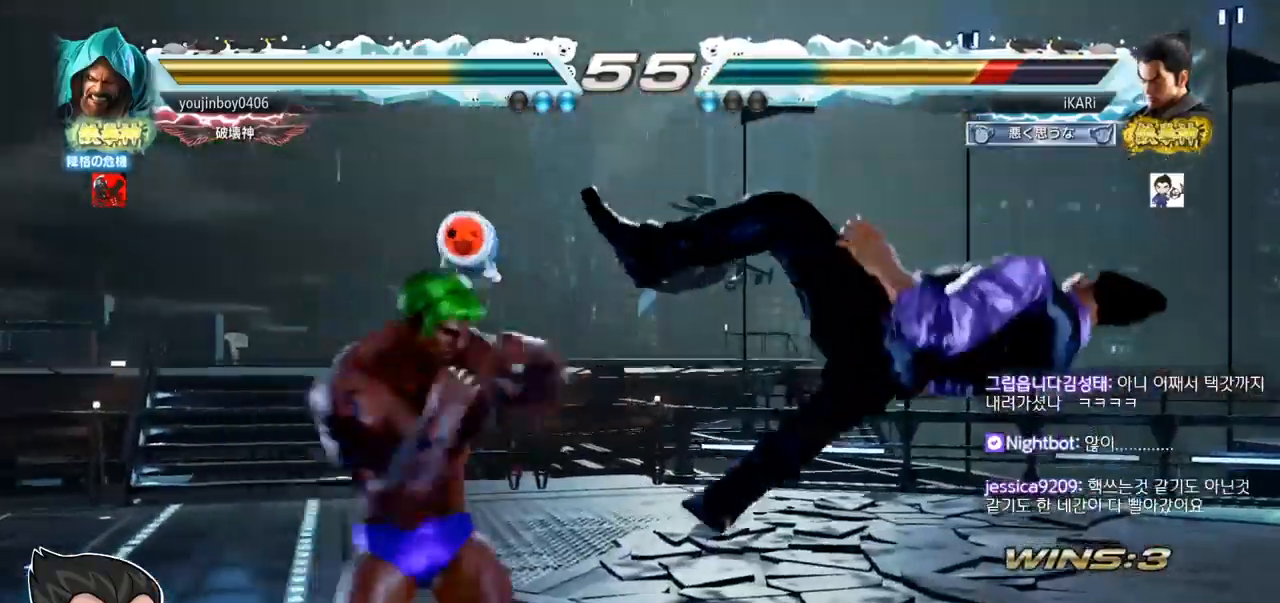
Gameplay with a controller (arcade stick); each line is a JSON object with the inputs held at the frame after it. "events" lists button and stick changes between this image and that frame as [ms after this image, input, new state], when the widget could be followed in between. Not read: L3 R3 SQUARE.
{"buttons": [], "left_stick": "center", "events": []}
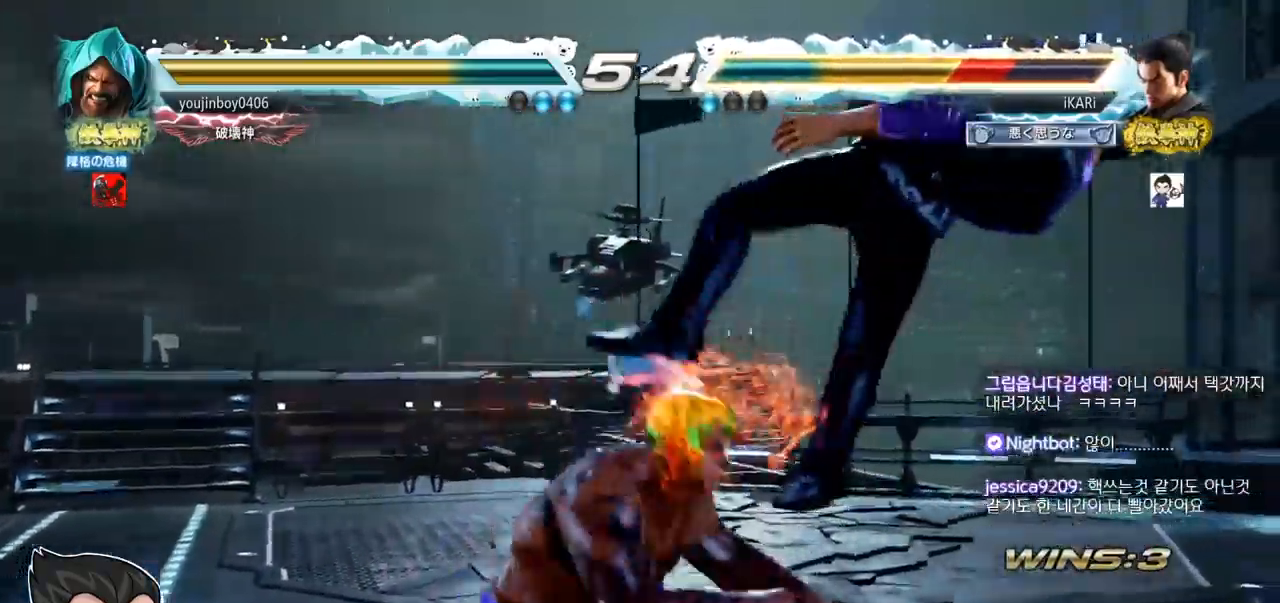
{"buttons": [], "left_stick": "center", "events": []}
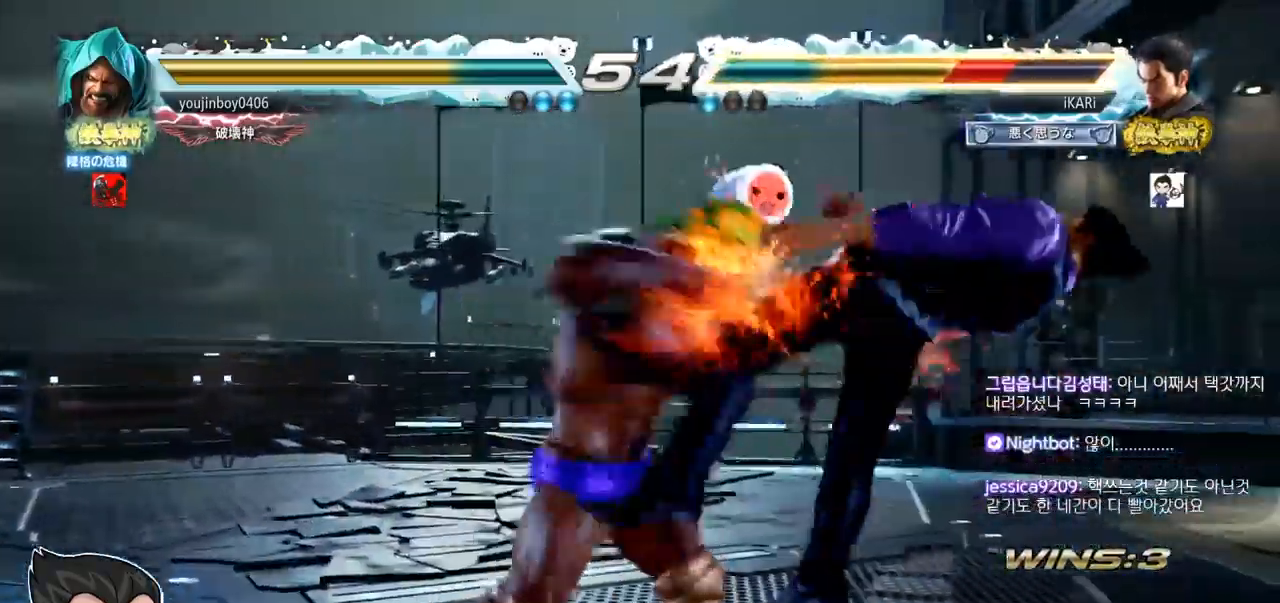
{"buttons": [], "left_stick": "center", "events": [[384, "TRIANGLE", "down"], [434, "TRIANGLE", "up"]]}
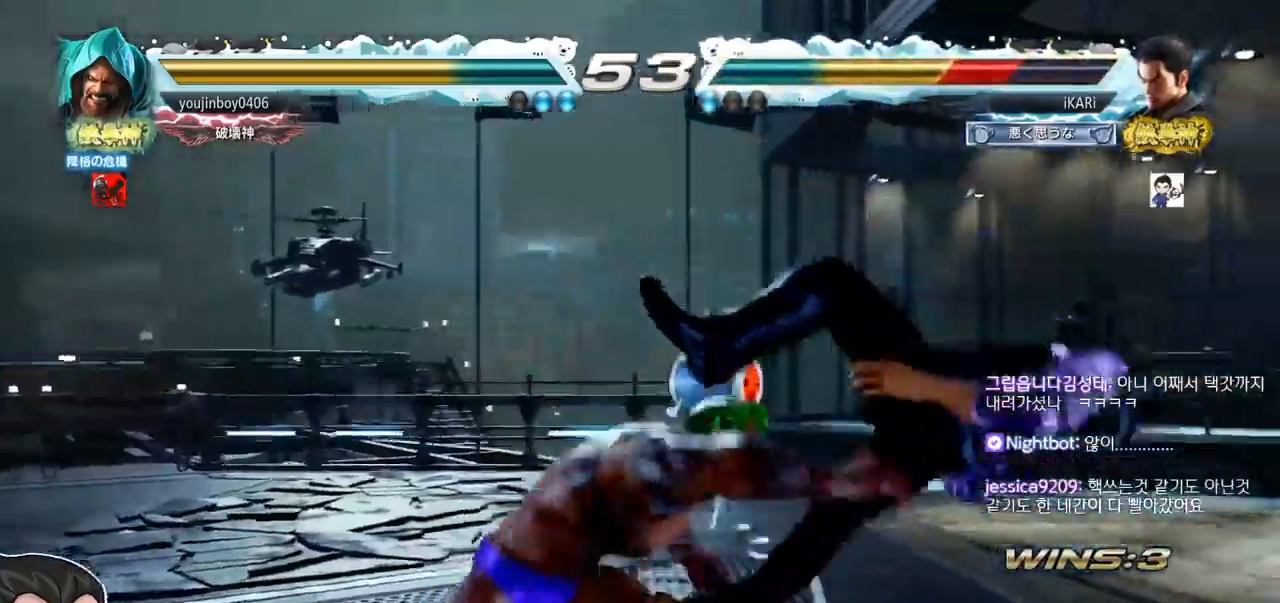
{"buttons": ["TRIANGLE"], "left_stick": "center", "events": [[16, "TRIANGLE", "down"], [83, "TRIANGLE", "up"], [183, "TRIANGLE", "down"], [317, "TRIANGLE", "up"], [383, "TRIANGLE", "down"], [467, "TRIANGLE", "up"], [500, "TRIANGLE", "down"]]}
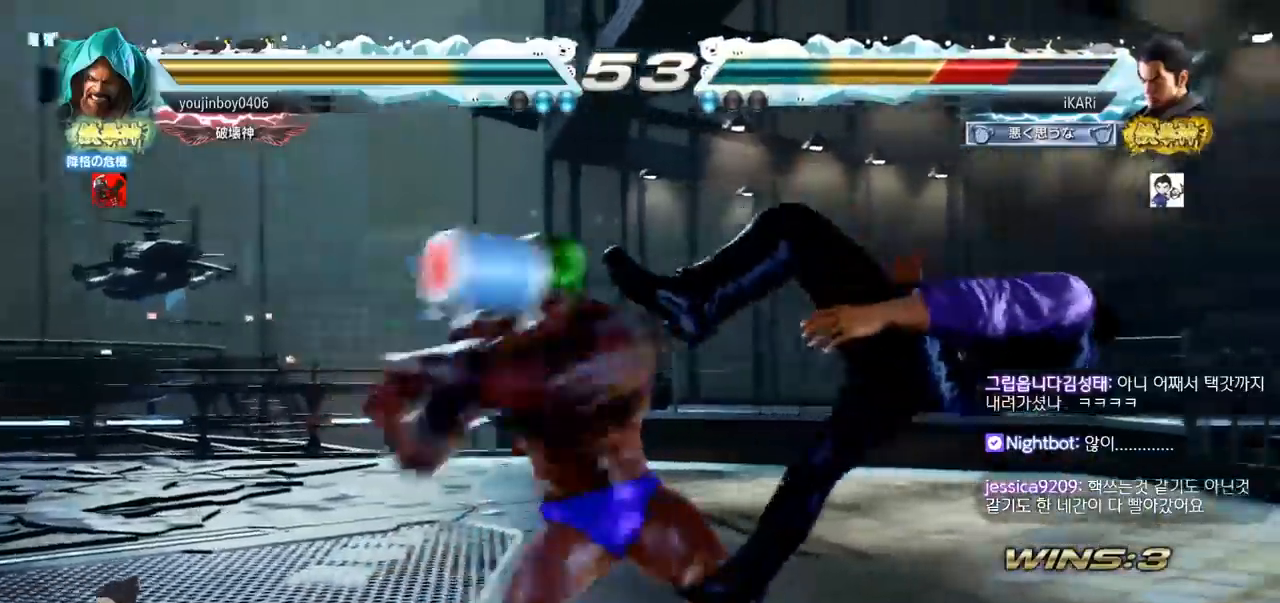
{"buttons": [], "left_stick": "center", "events": [[100, "TRIANGLE", "up"]]}
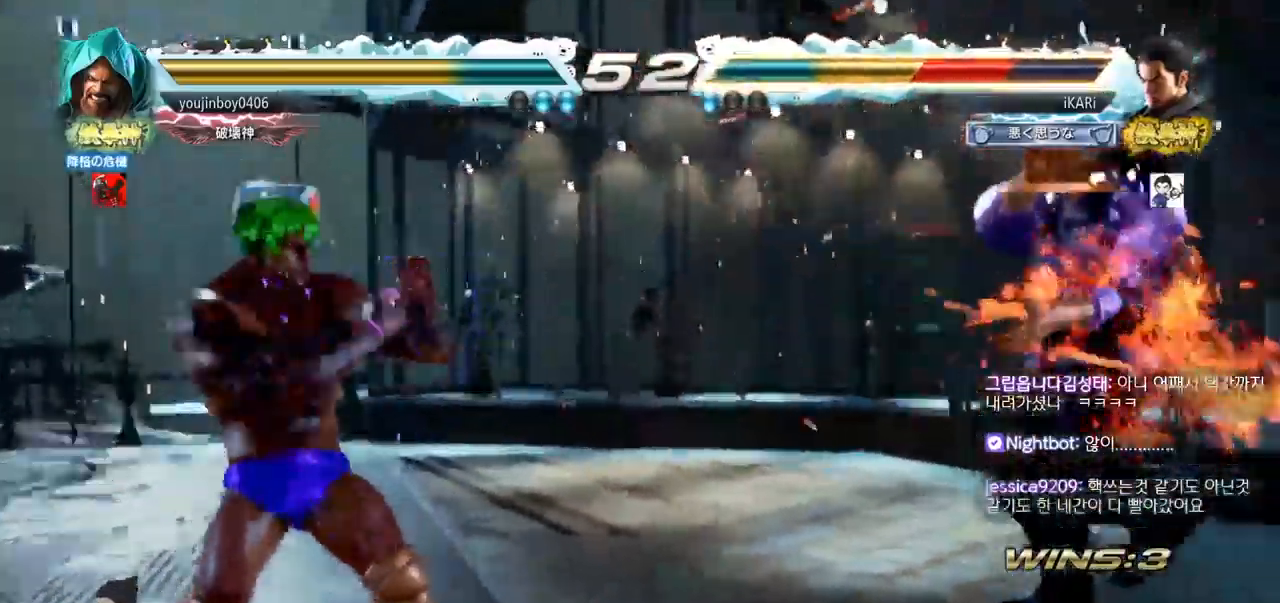
{"buttons": [], "left_stick": "center", "events": []}
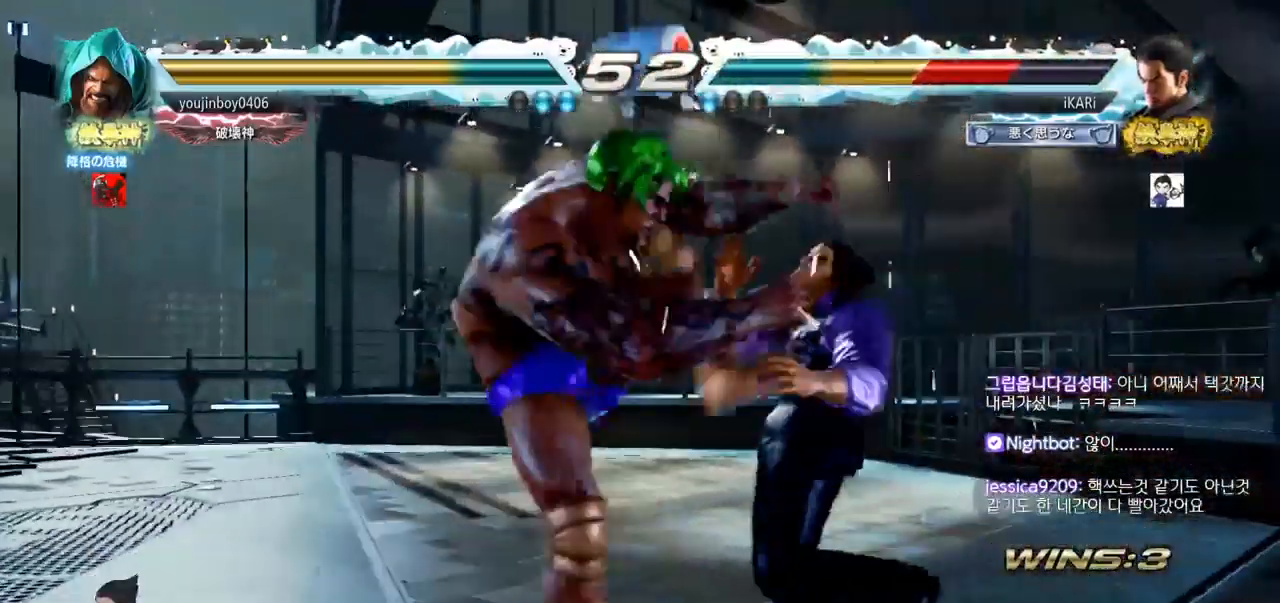
{"buttons": [], "left_stick": "center", "events": []}
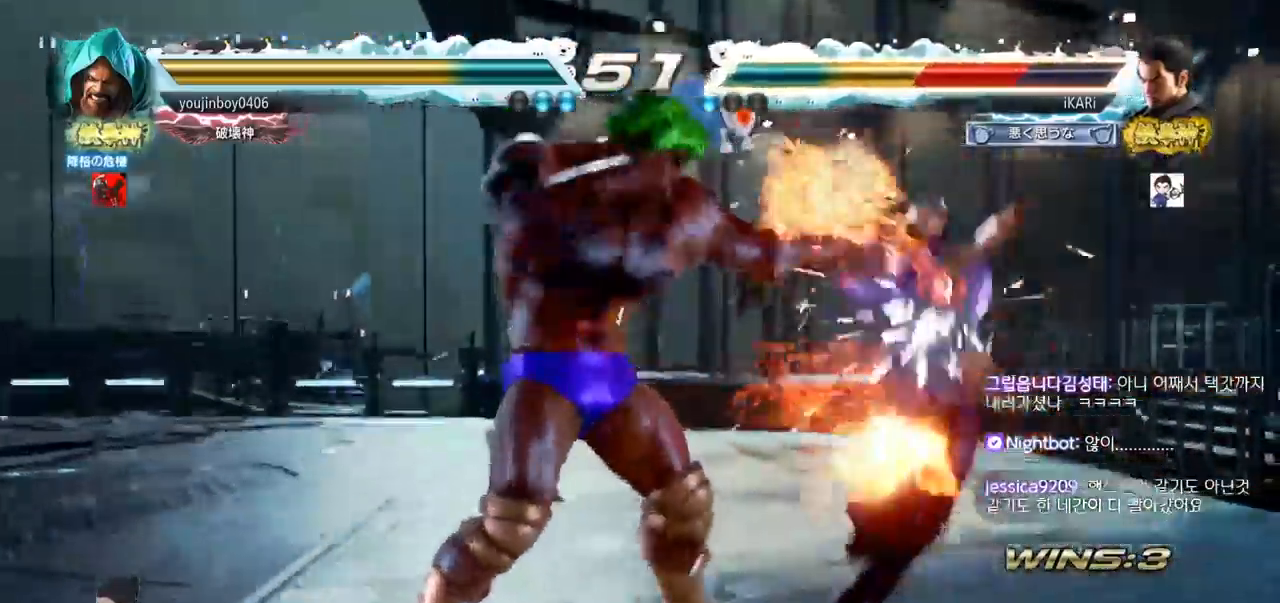
{"buttons": [], "left_stick": "center", "events": []}
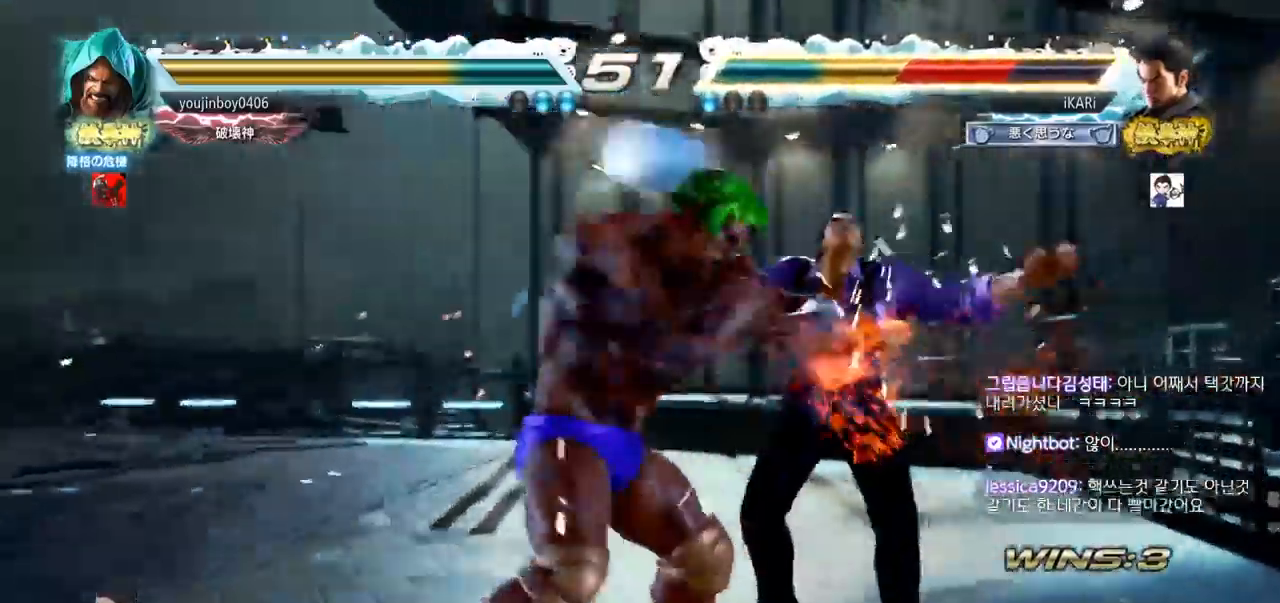
{"buttons": ["TRIANGLE"], "left_stick": "center", "events": [[267, "CIRCLE", "down"], [334, "CIRCLE", "up"], [367, "CIRCLE", "down"], [434, "CIRCLE", "up"], [484, "TRIANGLE", "down"]]}
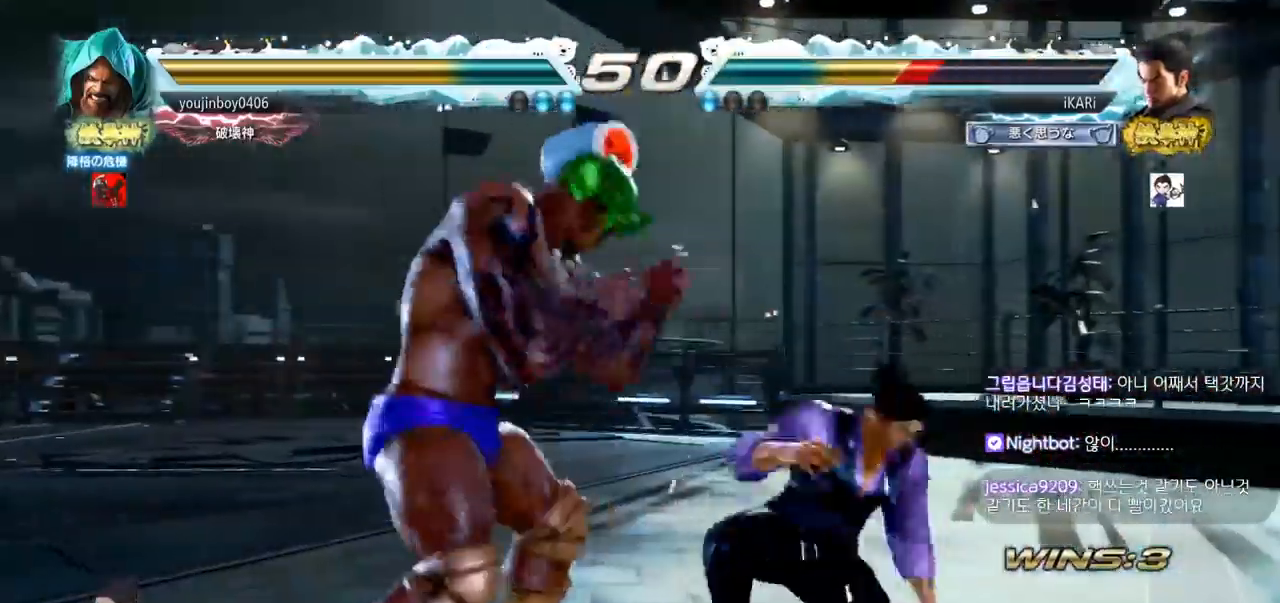
{"buttons": [], "left_stick": "center", "events": [[33, "TRIANGLE", "up"]]}
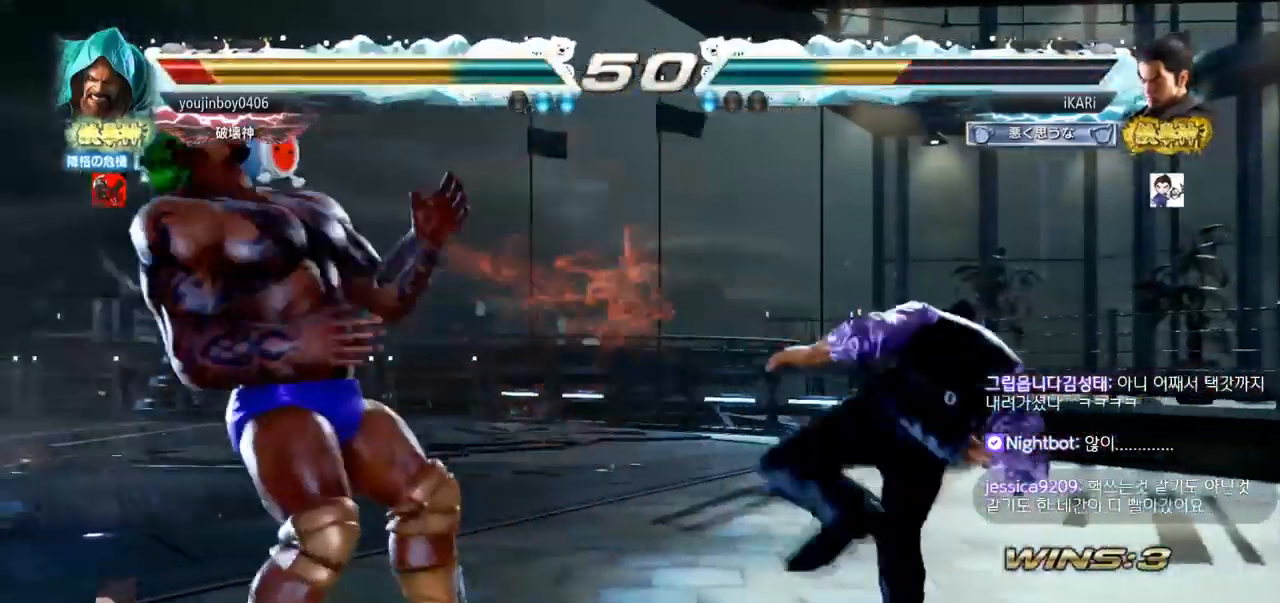
{"buttons": [], "left_stick": "center", "events": [[100, "left_stick", "right"], [150, "left_stick", "center"], [217, "left_stick", "right"], [400, "left_stick", "center"]]}
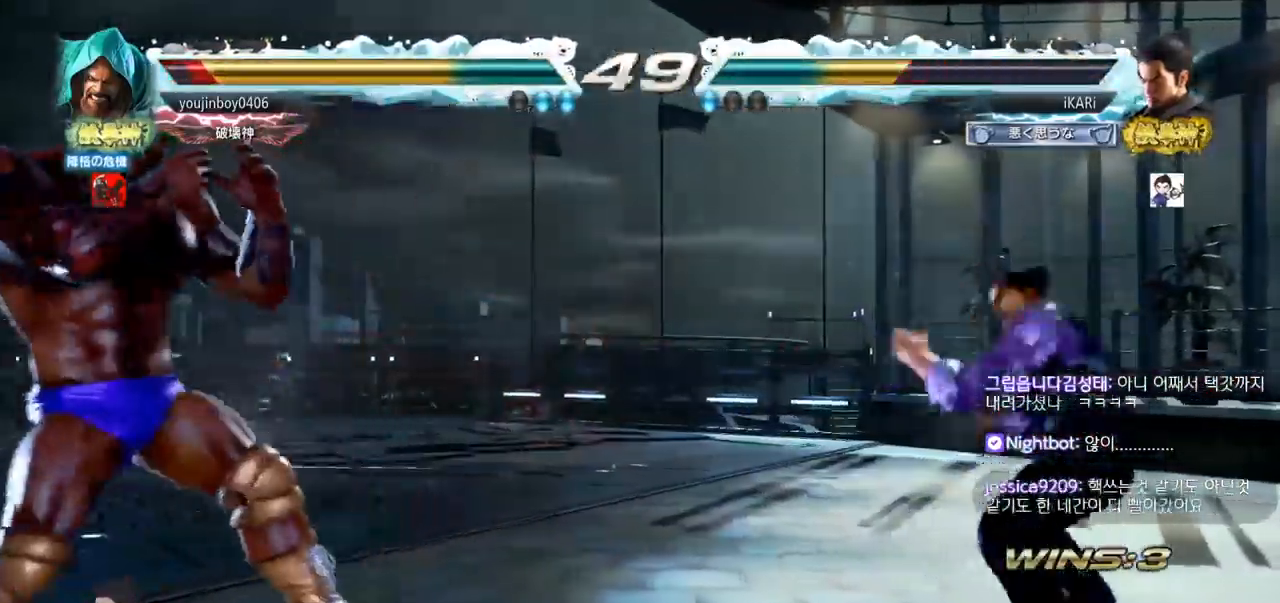
{"buttons": ["TRIANGLE"], "left_stick": "center", "events": [[66, "left_stick", "left"], [133, "left_stick", "down"], [250, "left_stick", "left"], [450, "TRIANGLE", "down"], [467, "left_stick", "center"]]}
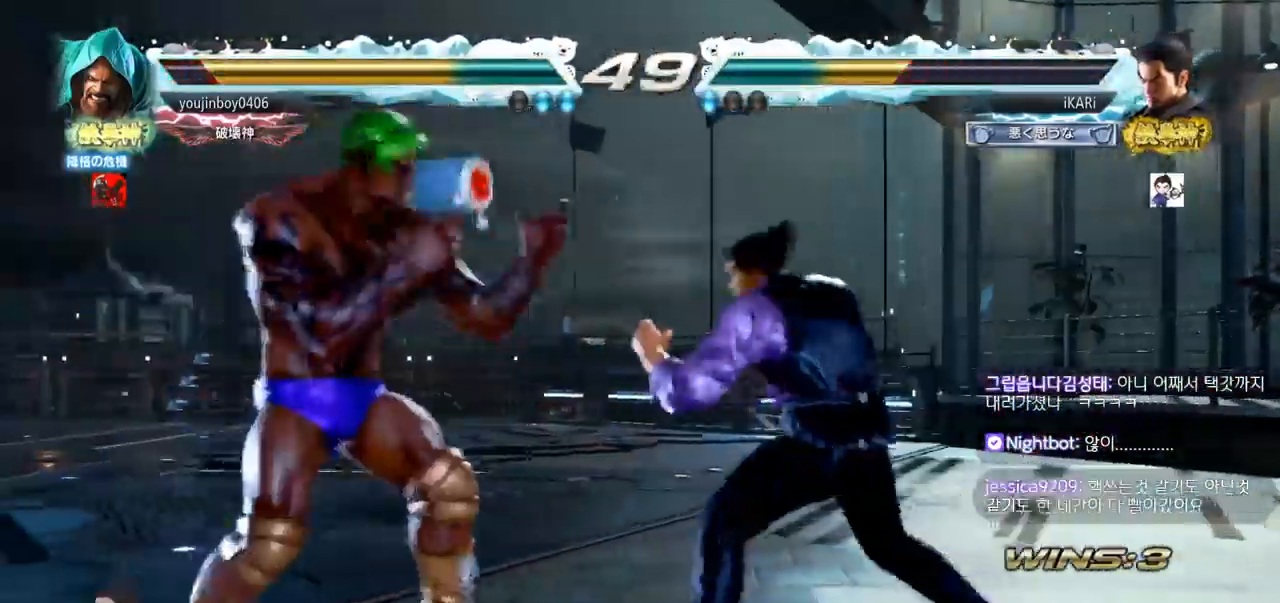
{"buttons": [], "left_stick": "center", "events": [[17, "TRIANGLE", "up"]]}
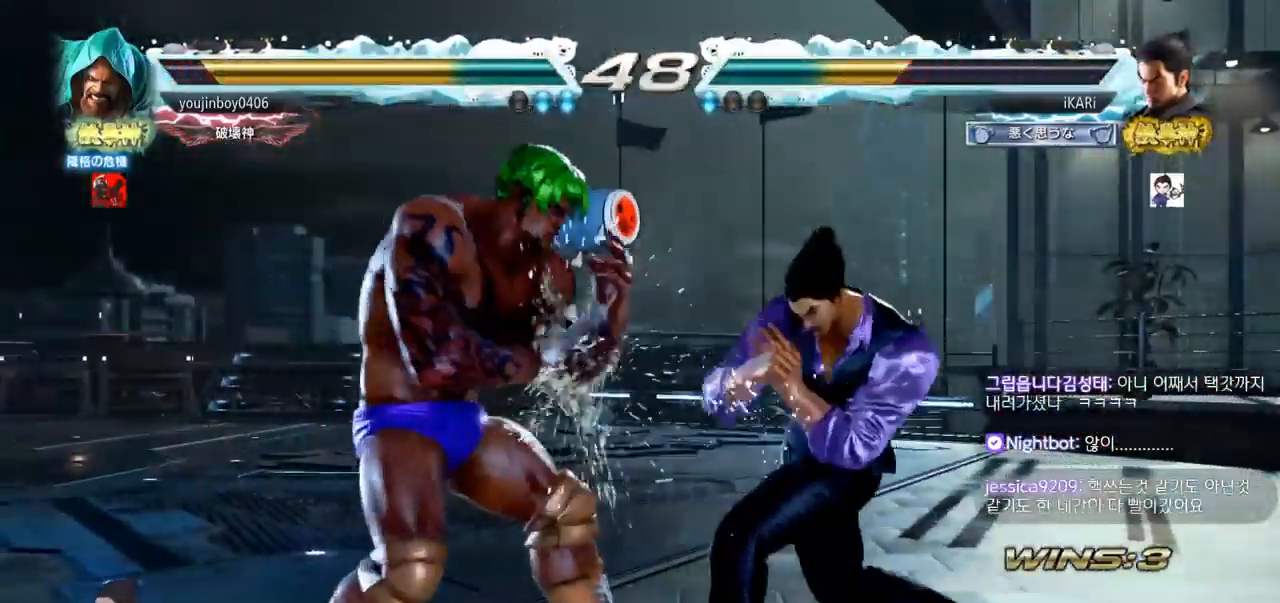
{"buttons": [], "left_stick": "right", "events": [[16, "left_stick", "right"]]}
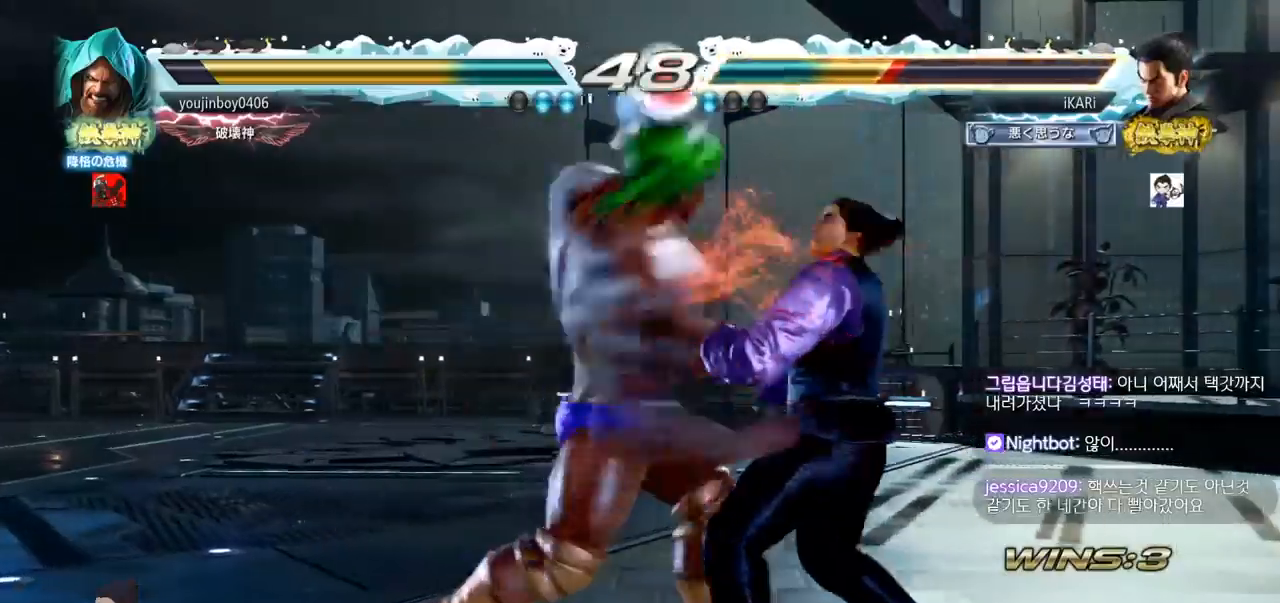
{"buttons": [], "left_stick": "up", "events": [[217, "left_stick", "center"], [501, "left_stick", "up"]]}
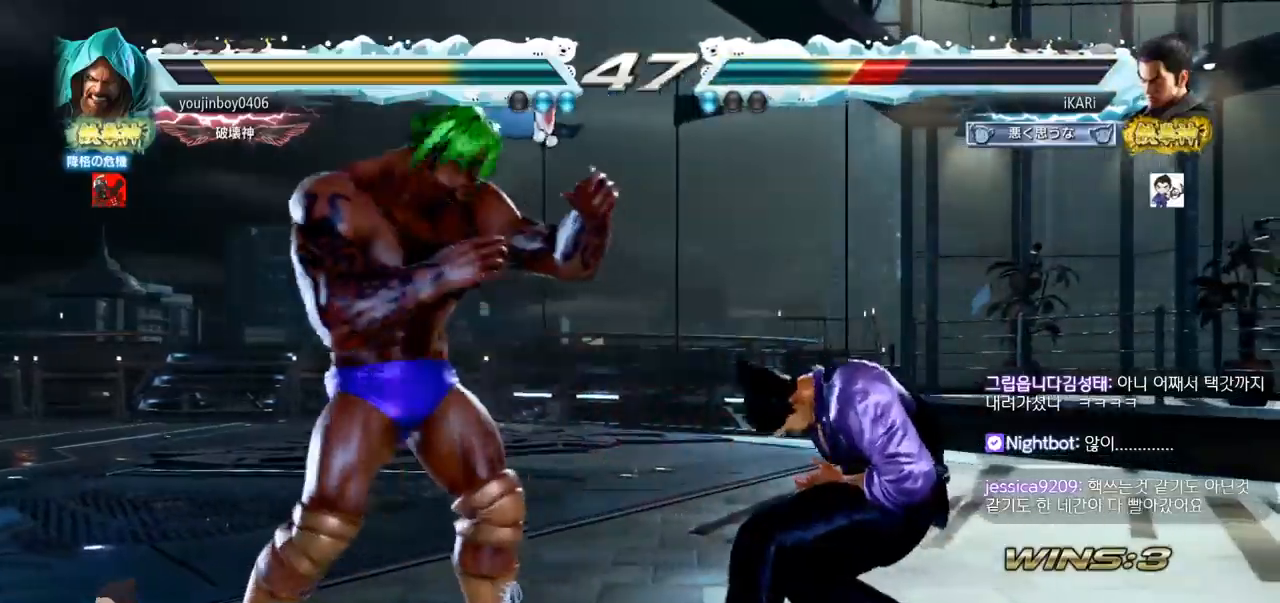
{"buttons": [], "left_stick": "right", "events": [[16, "left_stick", "up-left"], [133, "left_stick", "center"], [150, "CIRCLE", "down"], [183, "CIRCLE", "up"], [233, "TRIANGLE", "down"], [283, "TRIANGLE", "up"], [433, "left_stick", "right"]]}
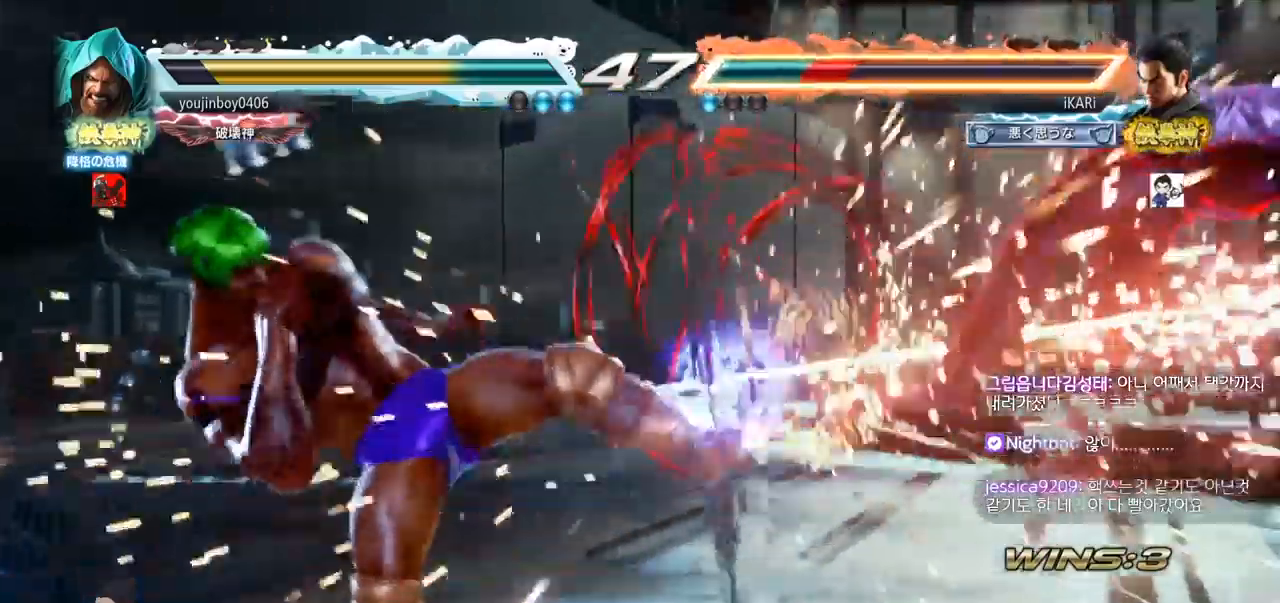
{"buttons": [], "left_stick": "center", "events": [[317, "left_stick", "center"]]}
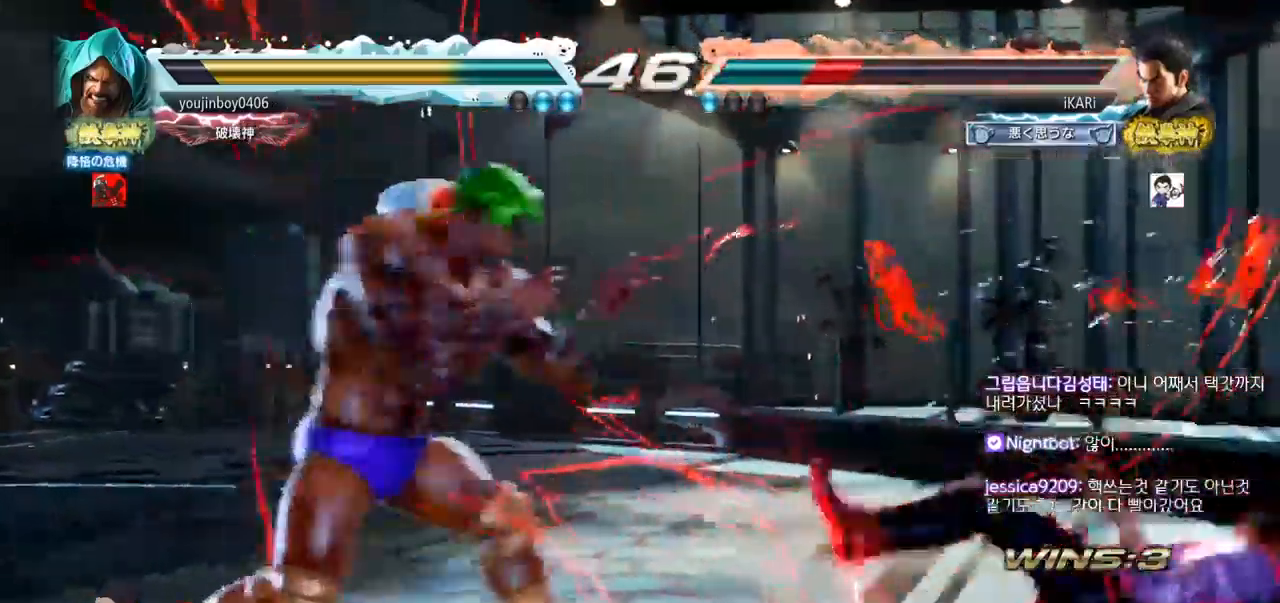
{"buttons": [], "left_stick": "center"}
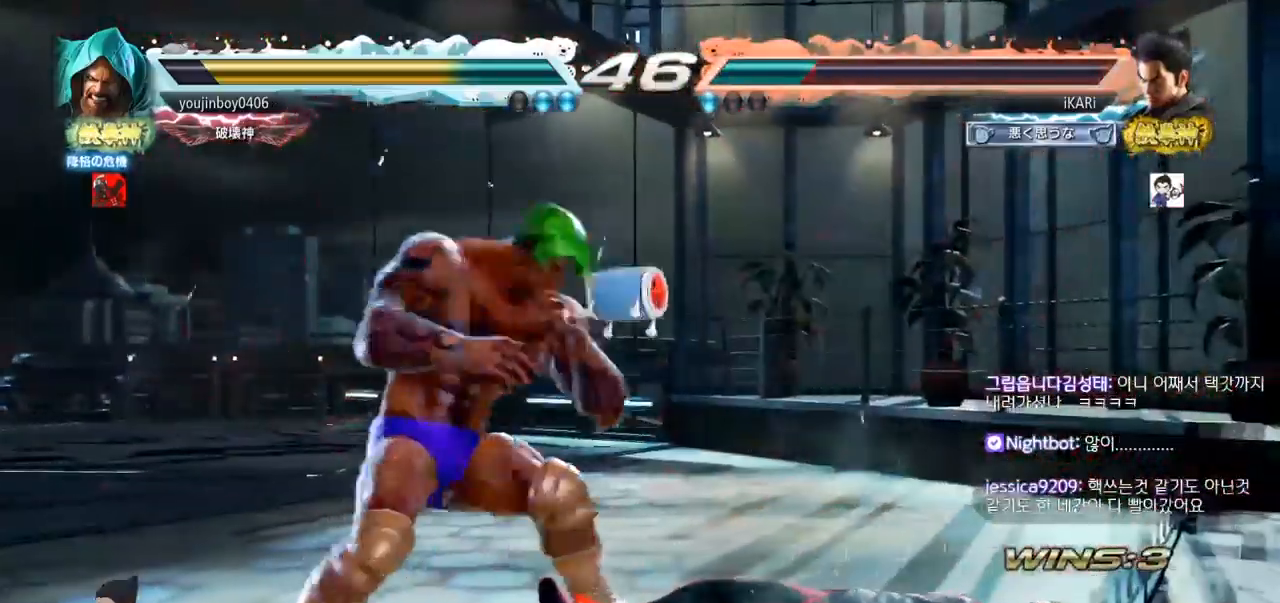
{"buttons": [], "left_stick": "center", "events": [[217, "left_stick", "up"], [300, "left_stick", "center"]]}
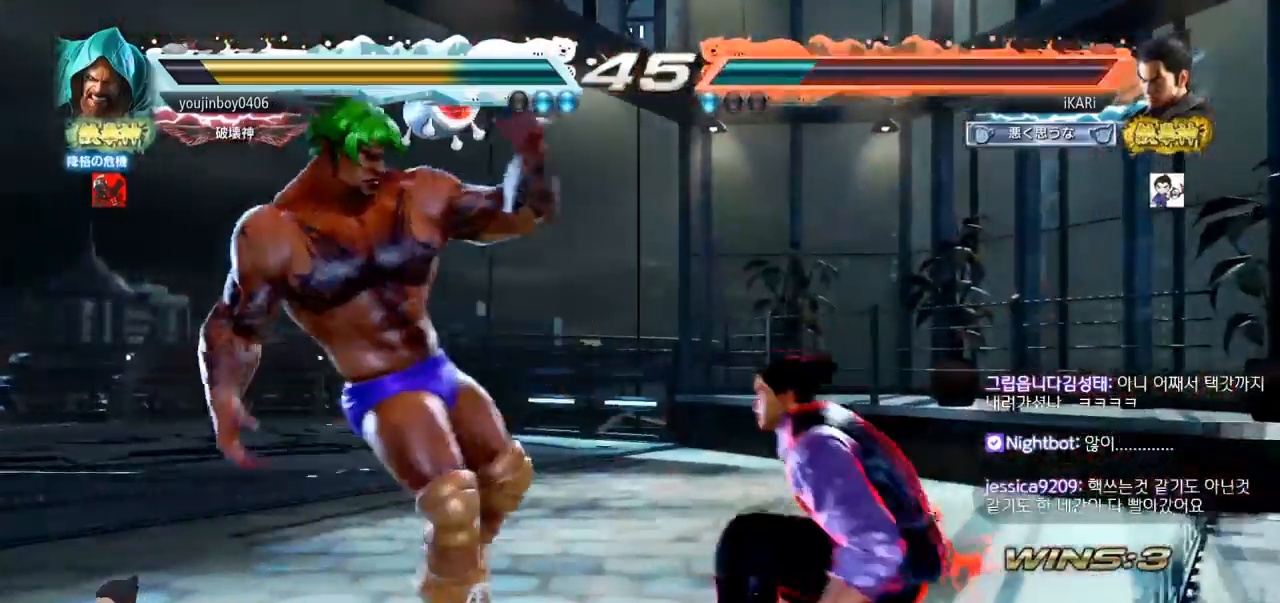
{"buttons": [], "left_stick": "center", "events": [[183, "left_stick", "right"], [367, "left_stick", "center"]]}
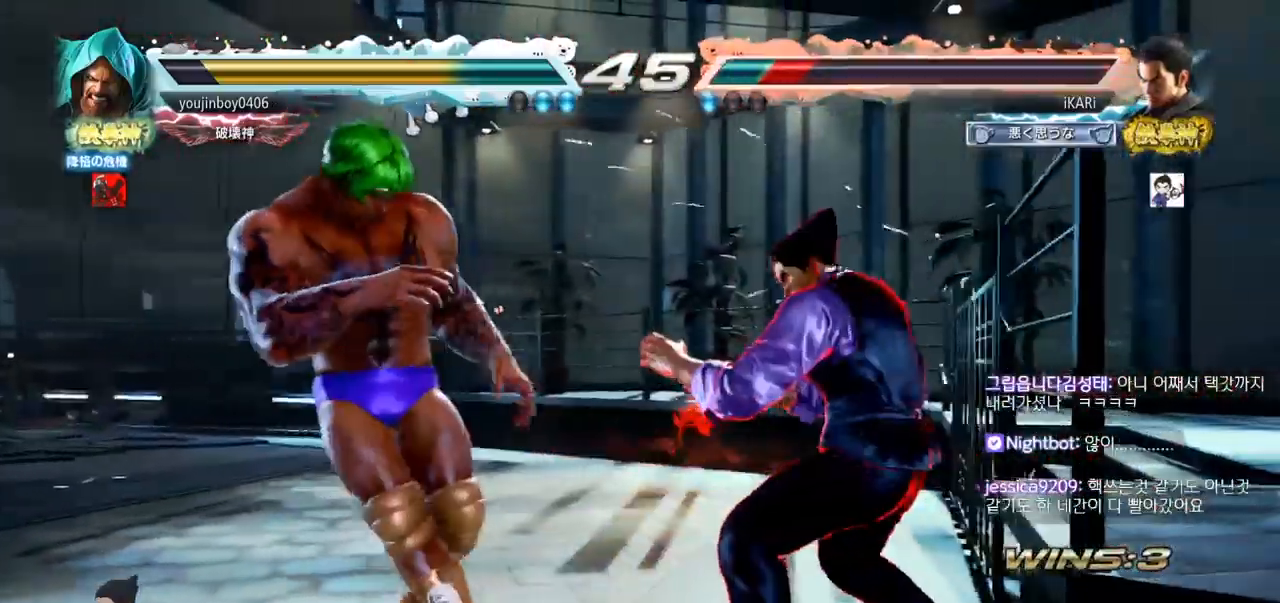
{"buttons": [], "left_stick": "center", "events": [[67, "left_stick", "down"], [134, "left_stick", "center"], [217, "left_stick", "down"], [334, "left_stick", "center"]]}
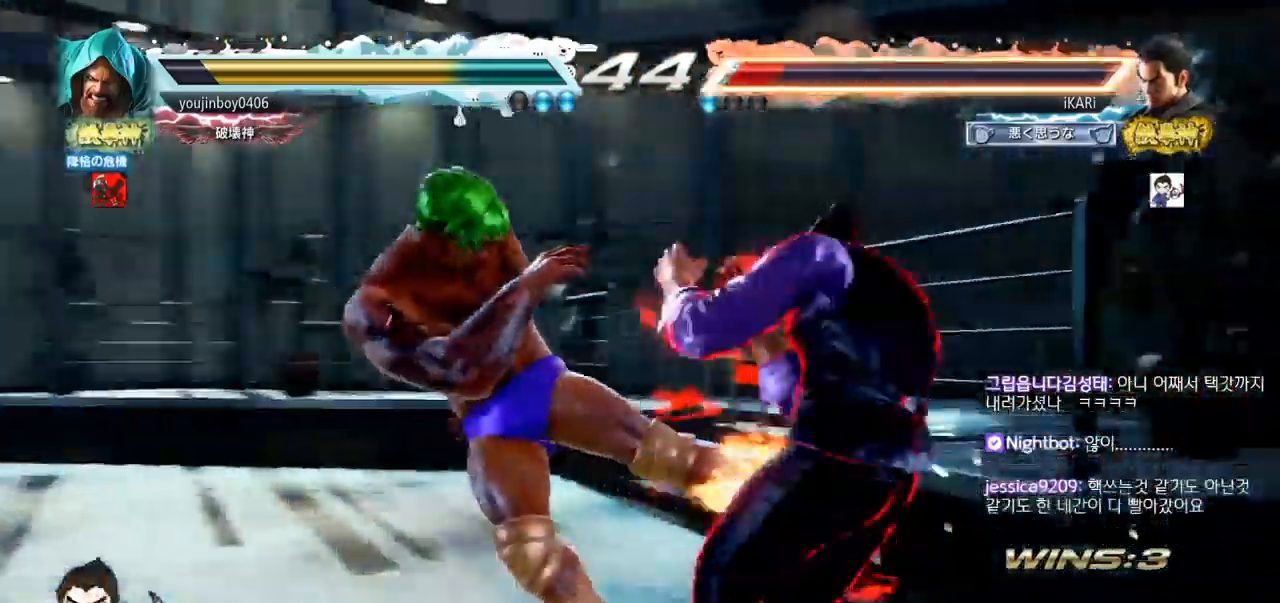
{"buttons": [], "left_stick": "right", "events": [[300, "left_stick", "right"], [350, "left_stick", "center"], [417, "left_stick", "right"]]}
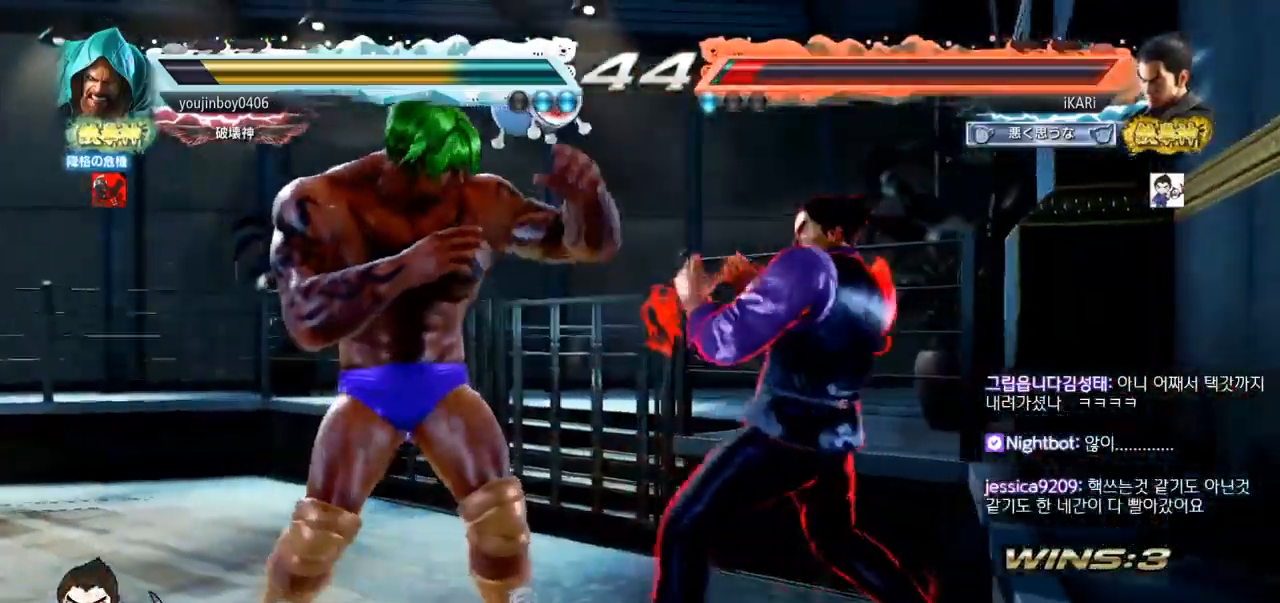
{"buttons": [], "left_stick": "right", "events": [[100, "left_stick", "down"], [300, "left_stick", "center"], [367, "left_stick", "right"]]}
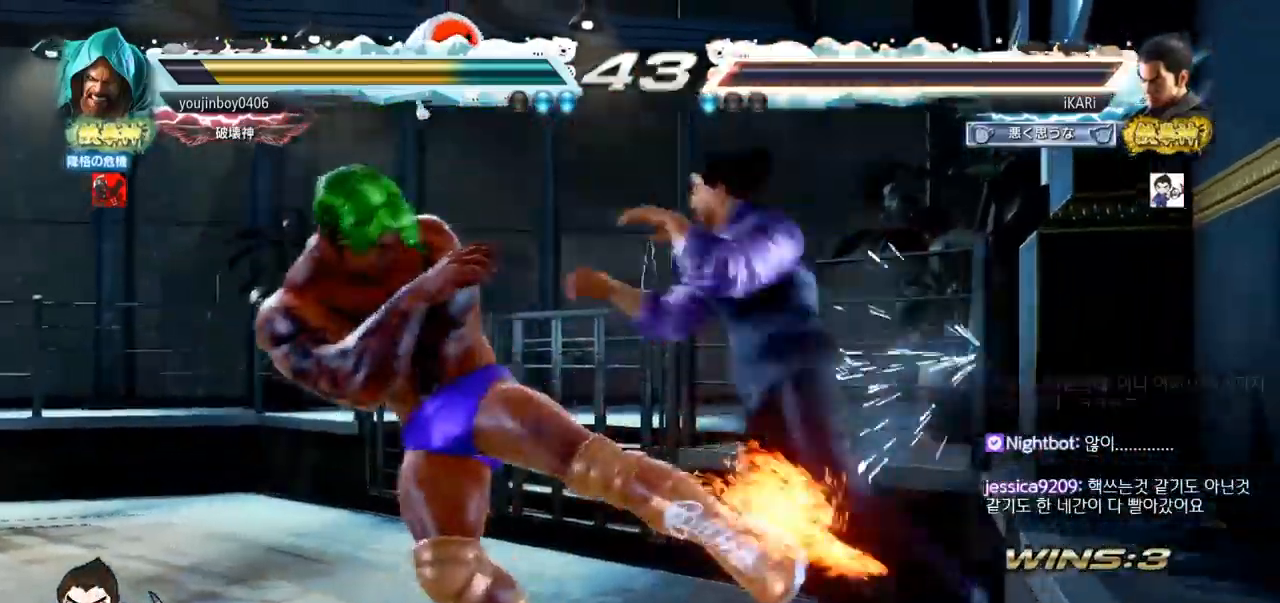
{"buttons": [], "left_stick": "center", "events": [[83, "left_stick", "center"]]}